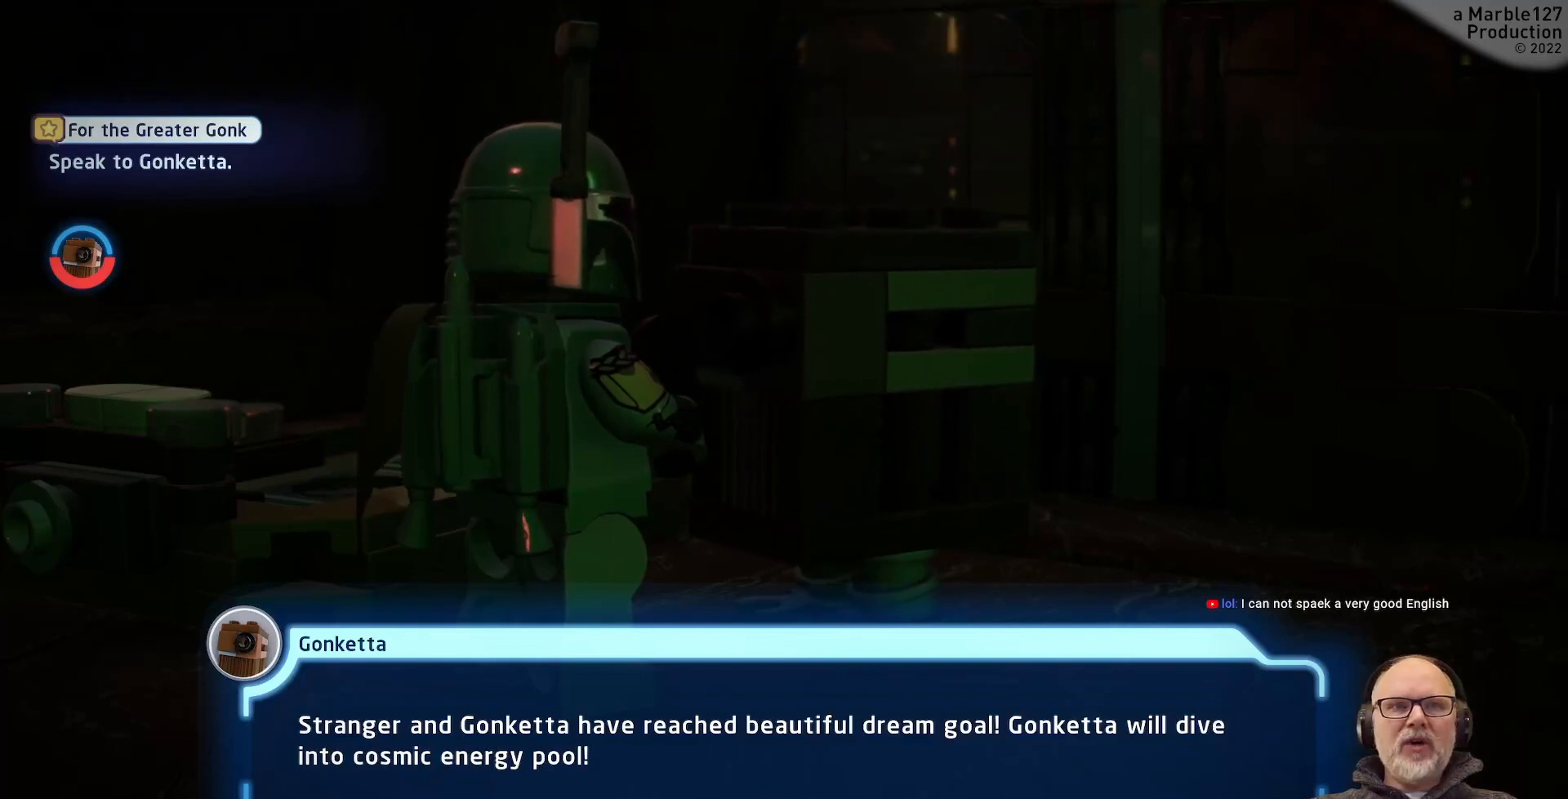
Gameplay with a controller (Xbox layout); each line is a JSON object with the inputs held at the frame after it. "events" lists button and stick changes between this image and that frame as [ms after this image, input, new state], when the widget could be followed in between. Not read: DPAD_RIGHT L2 L3 R2 R3.
{"buttons": [], "left_stick": "center", "right_stick": "center", "events": [[267, "A", "down"], [367, "A", "up"]]}
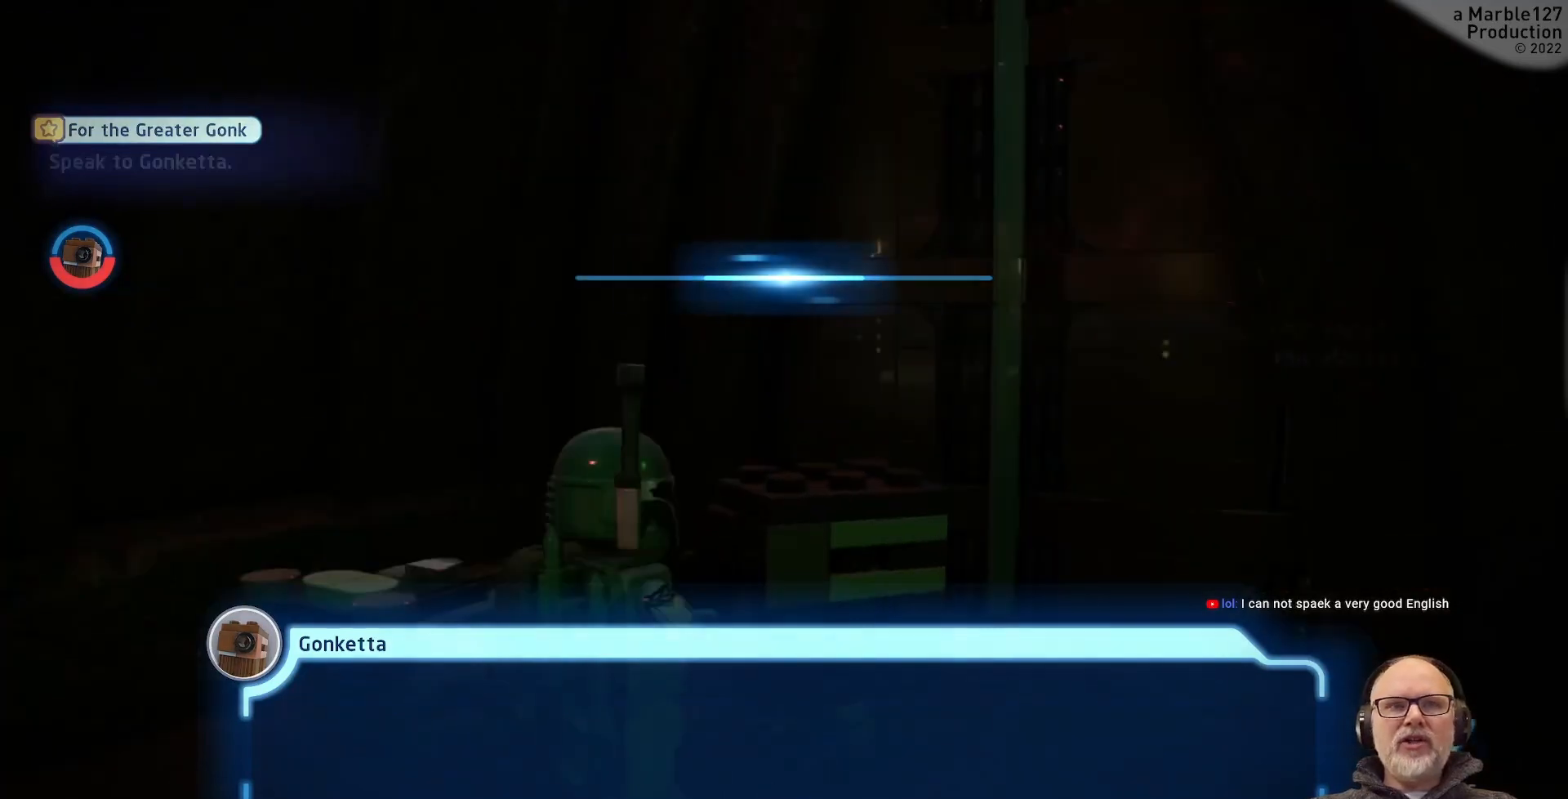
{"buttons": [], "left_stick": "center", "right_stick": "center", "events": []}
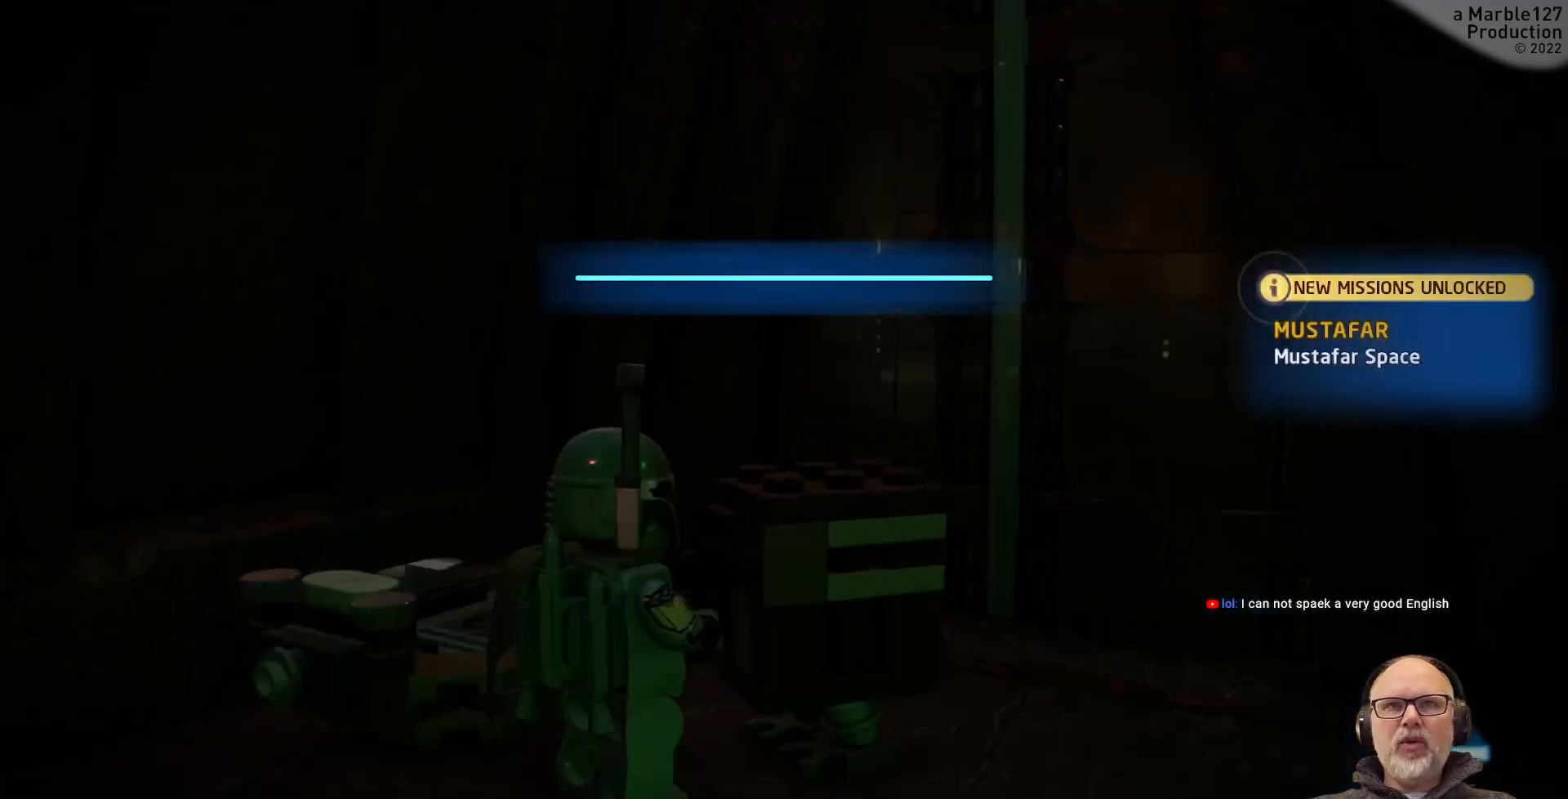
{"buttons": [], "left_stick": "center", "right_stick": "center", "events": []}
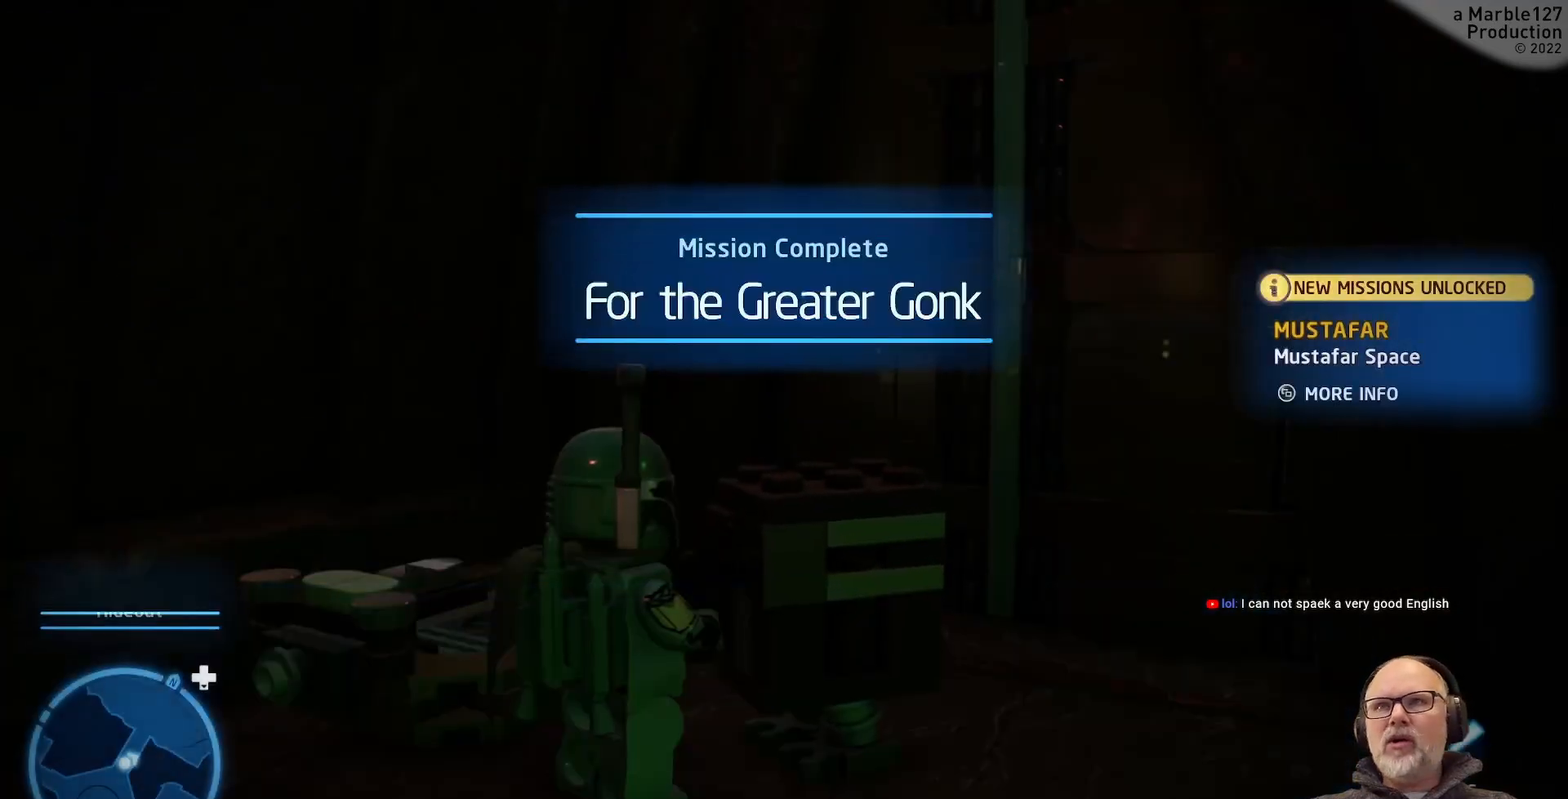
{"buttons": [], "left_stick": "center", "right_stick": "center", "events": []}
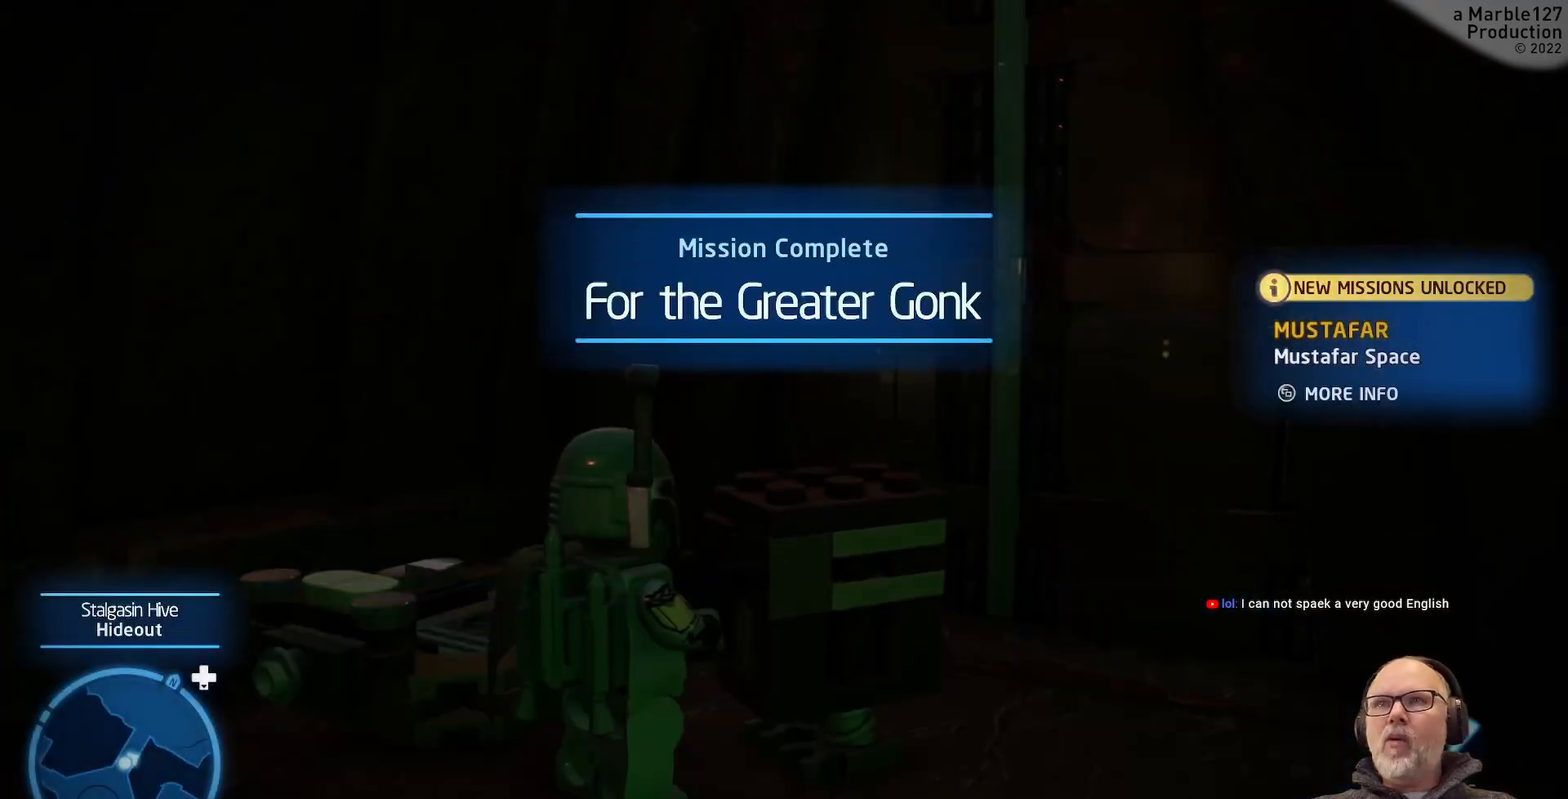
{"buttons": [], "left_stick": "center", "right_stick": "center", "events": []}
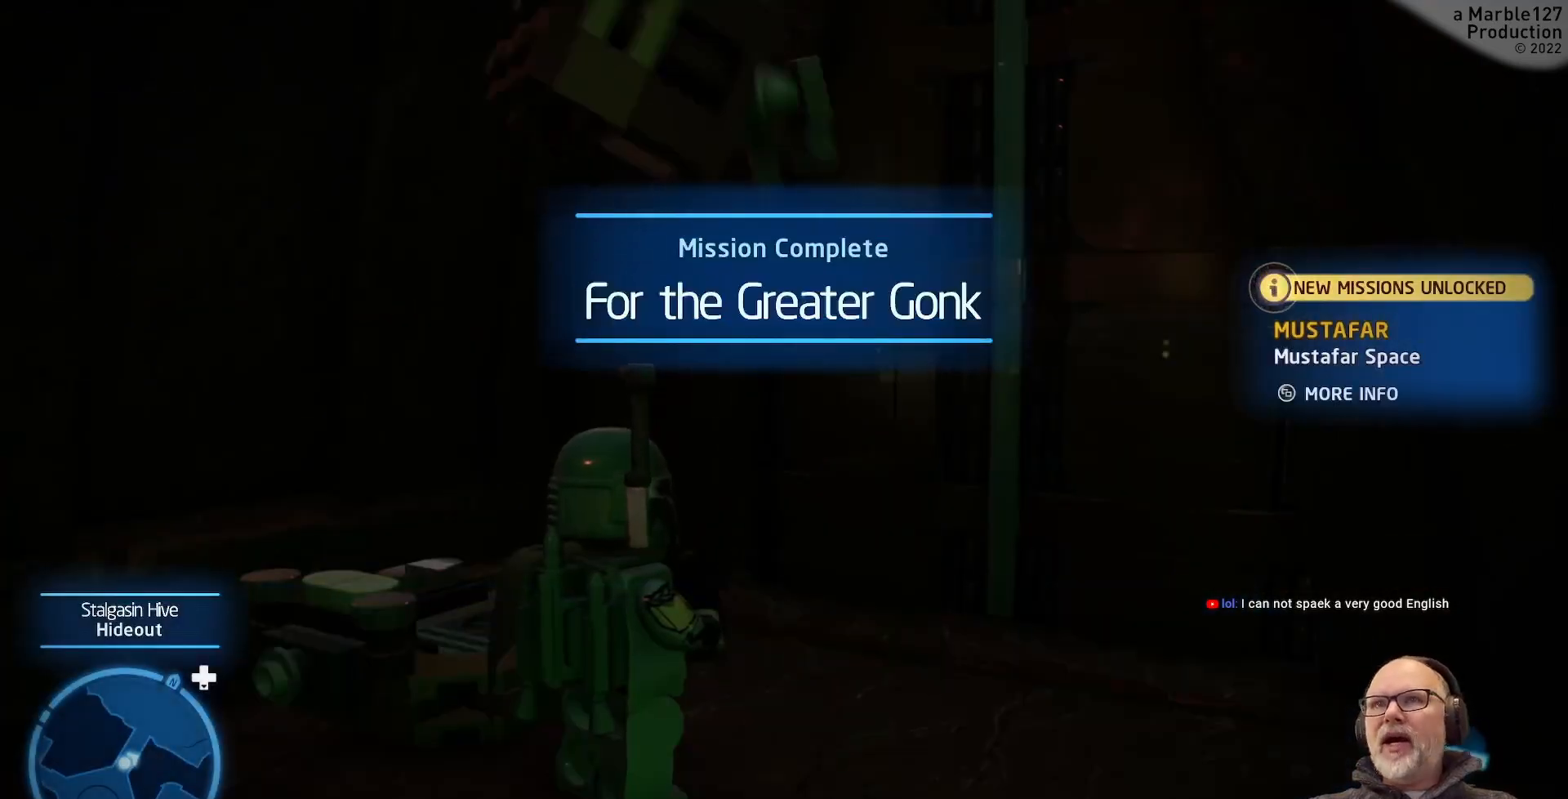
{"buttons": [], "left_stick": "center", "right_stick": "center", "events": []}
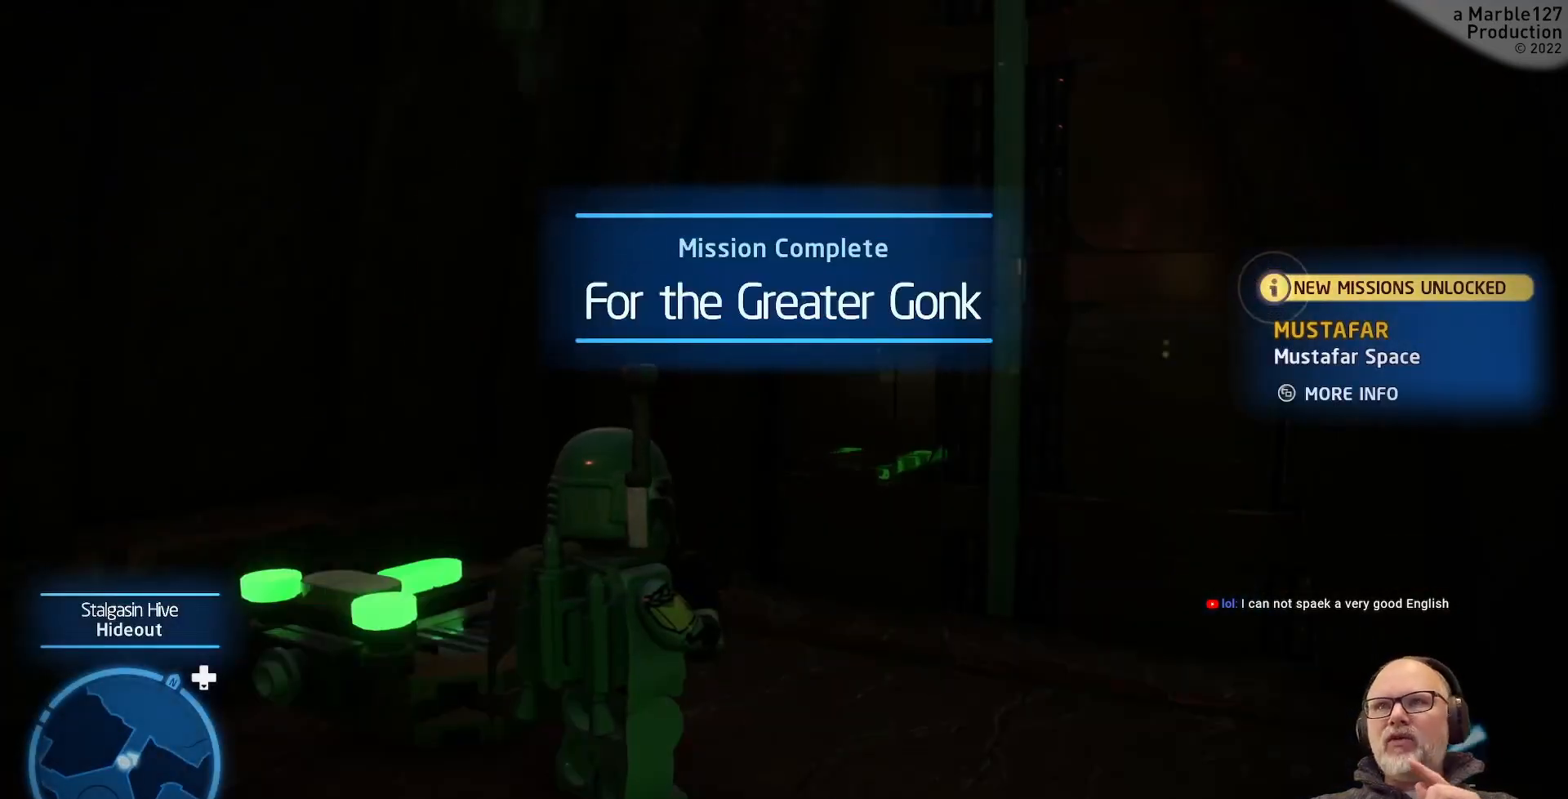
{"buttons": [], "left_stick": "center", "right_stick": "center", "events": []}
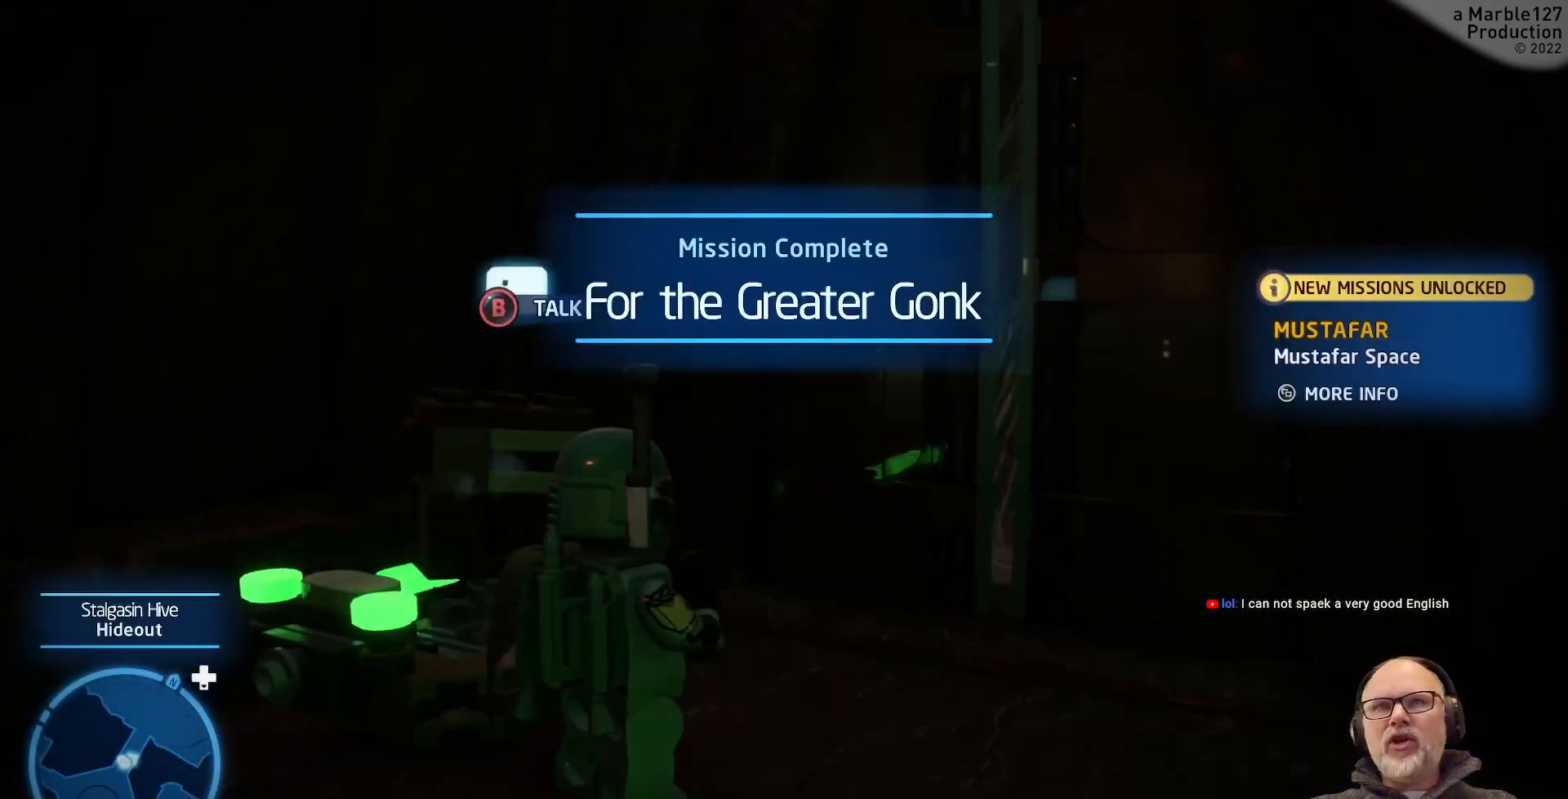
{"buttons": [], "left_stick": "center", "right_stick": "center", "events": []}
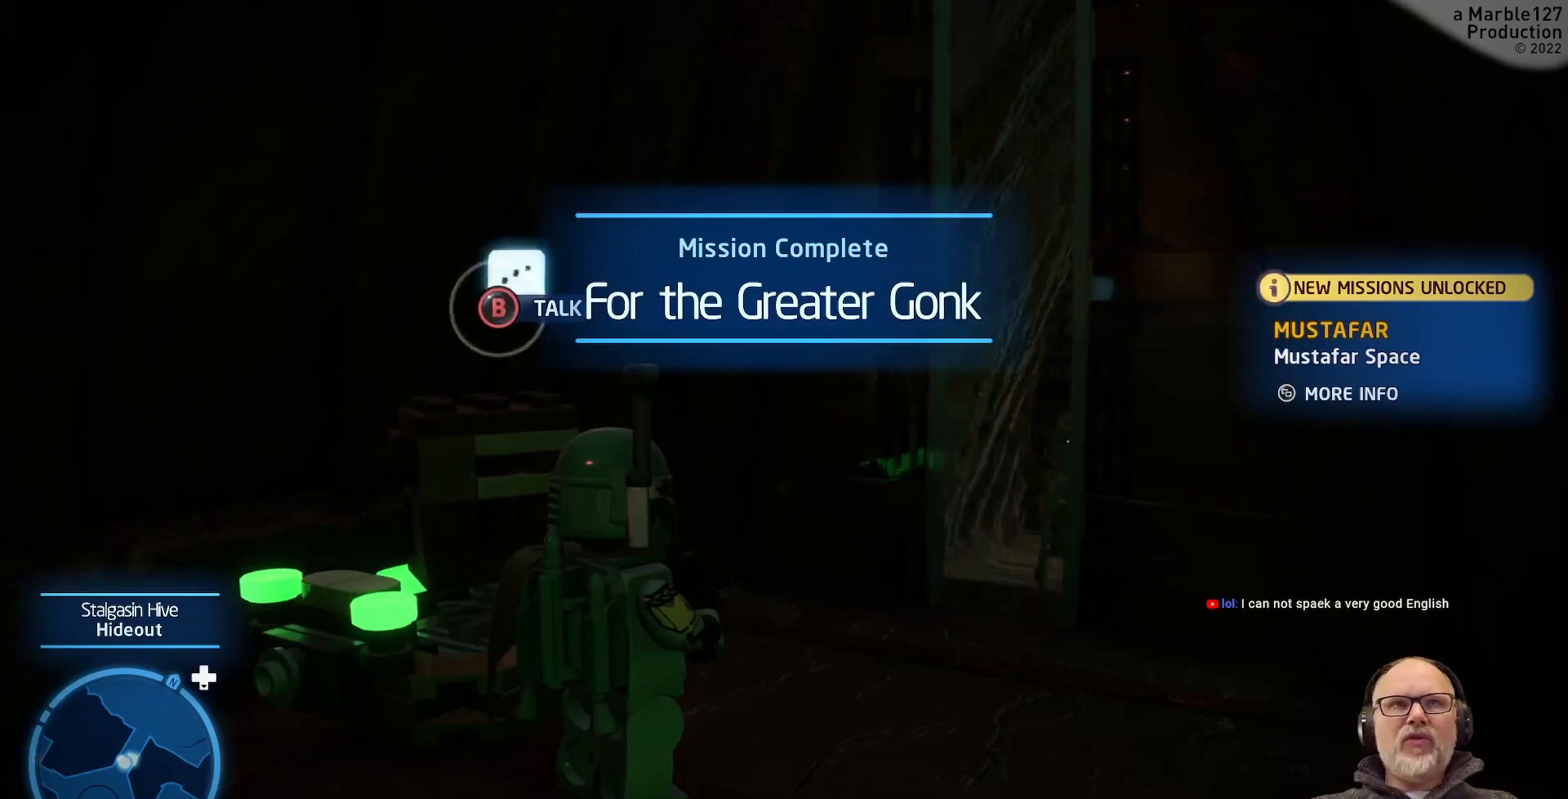
{"buttons": [], "left_stick": "center", "right_stick": "center", "events": []}
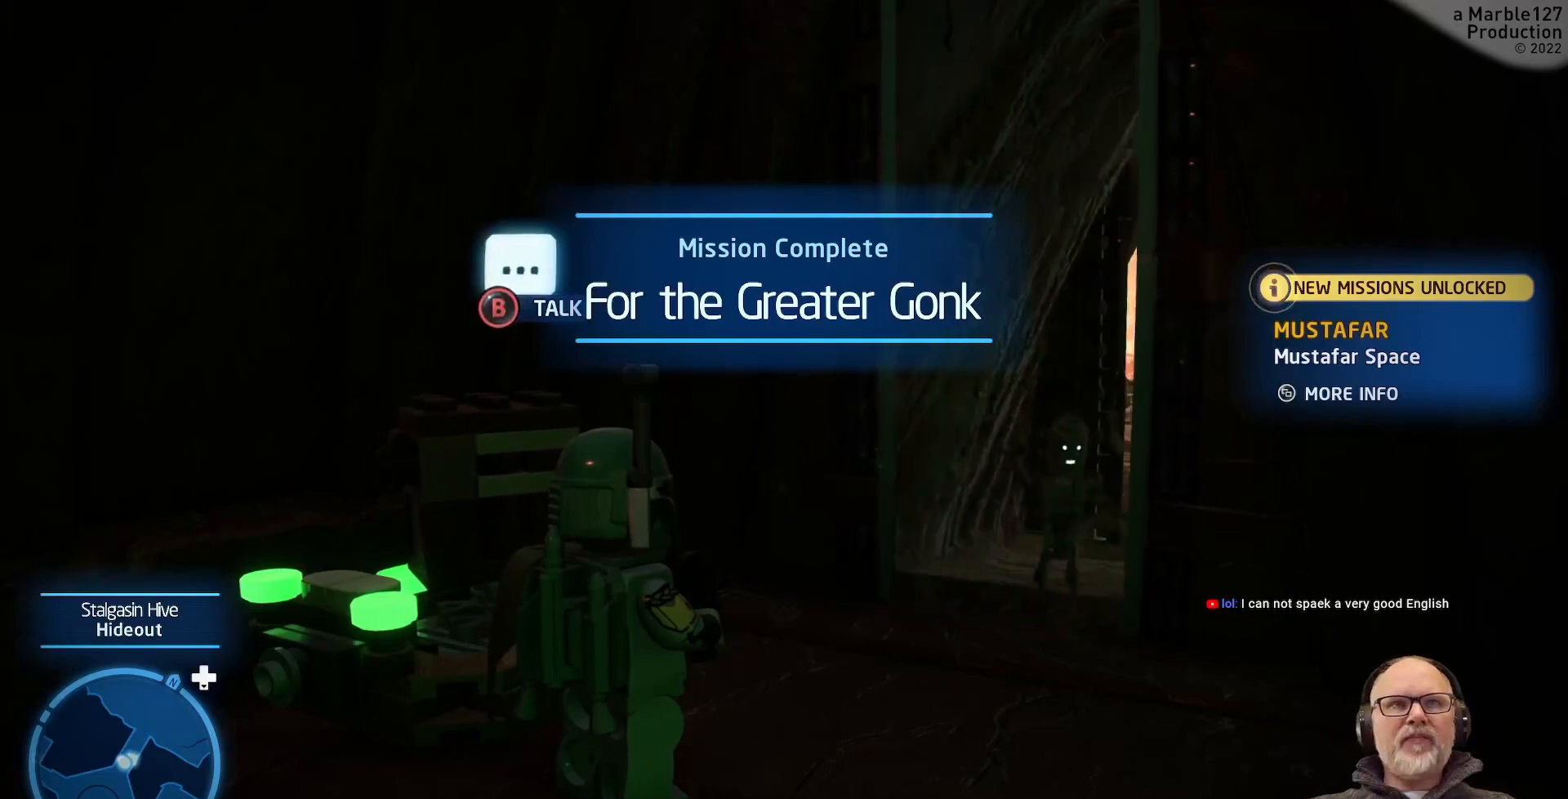
{"buttons": [], "left_stick": "center", "right_stick": "center", "events": [[33, "right_stick", "left"], [200, "right_stick", "center"]]}
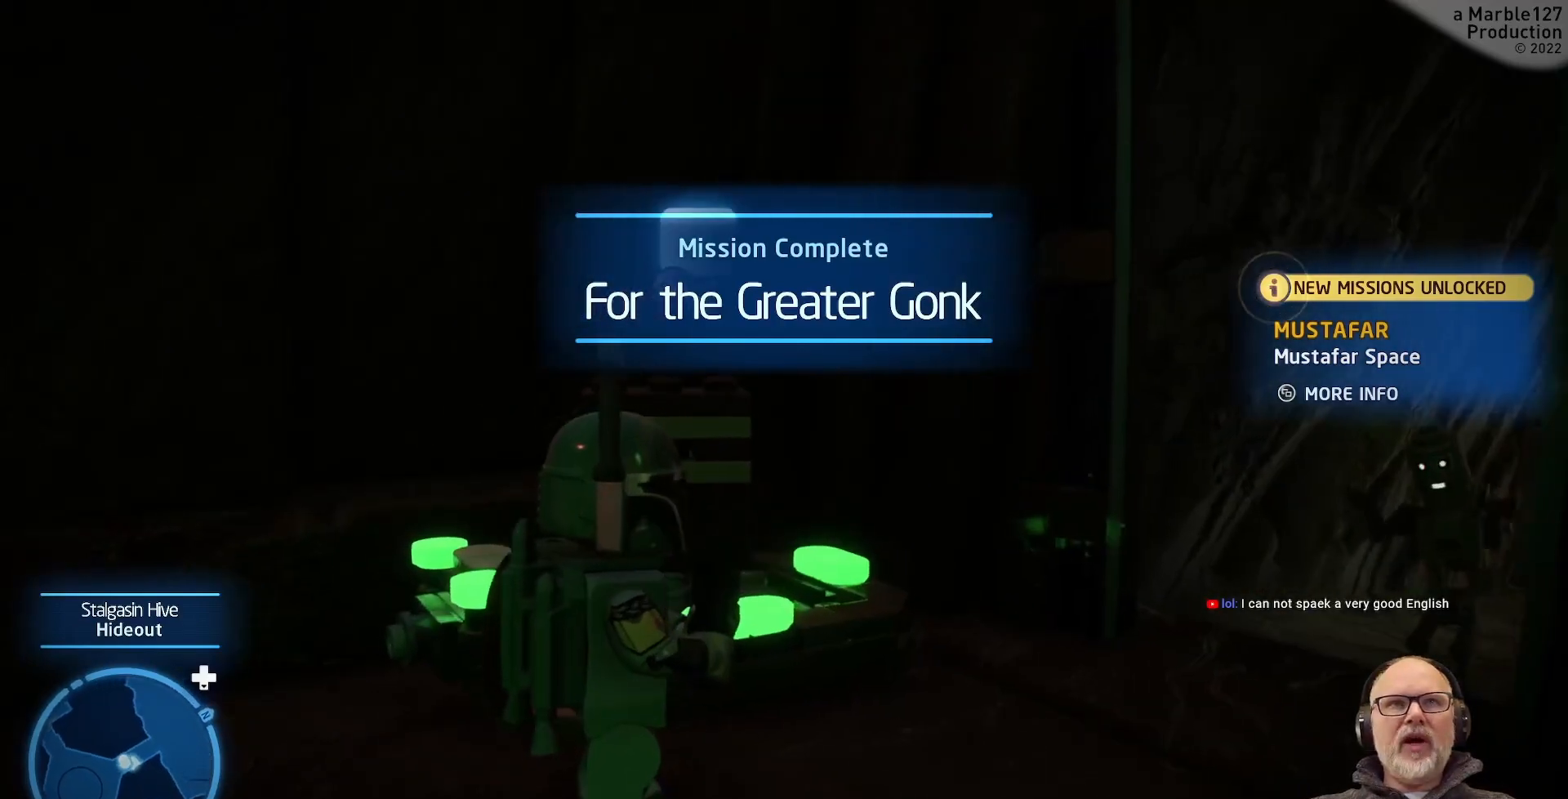
{"buttons": [], "left_stick": "center", "right_stick": "center", "events": []}
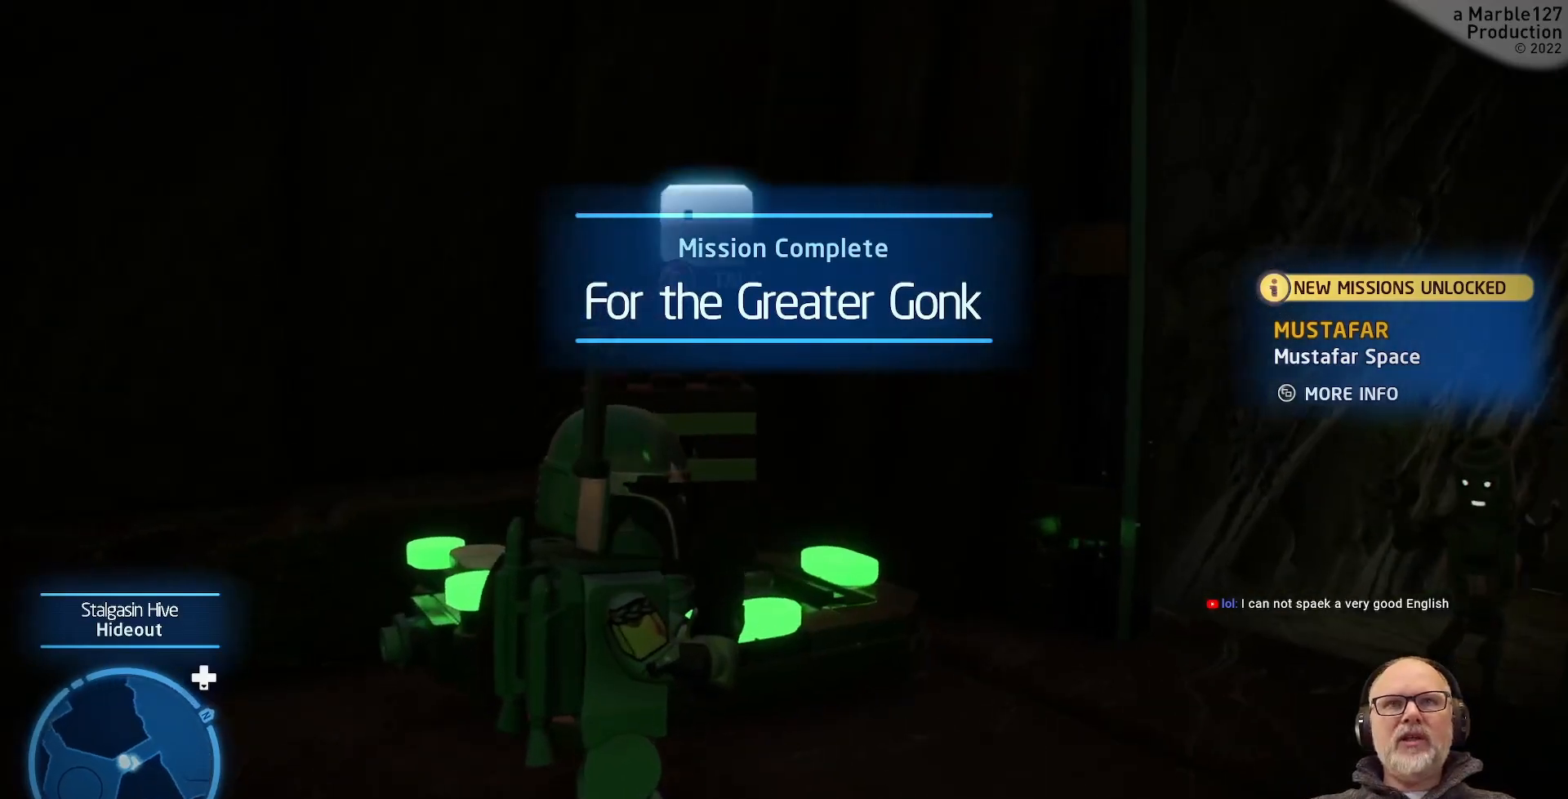
{"buttons": [], "left_stick": "up-right", "right_stick": "right", "events": [[167, "right_stick", "right"], [467, "left_stick", "up-right"]]}
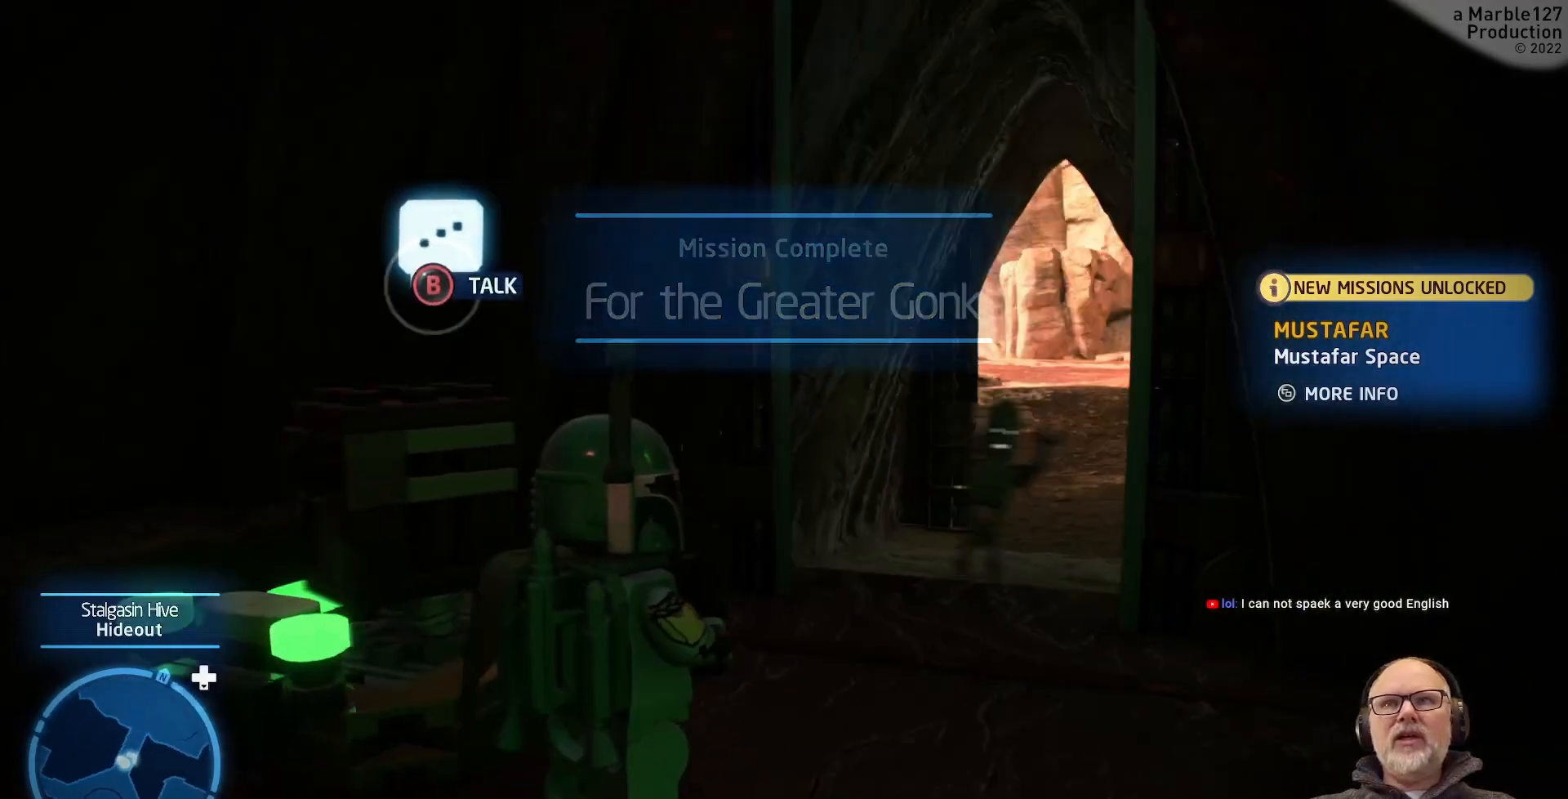
{"buttons": [], "left_stick": "center", "right_stick": "center", "events": [[67, "right_stick", "center"], [133, "left_stick", "up"], [400, "left_stick", "center"]]}
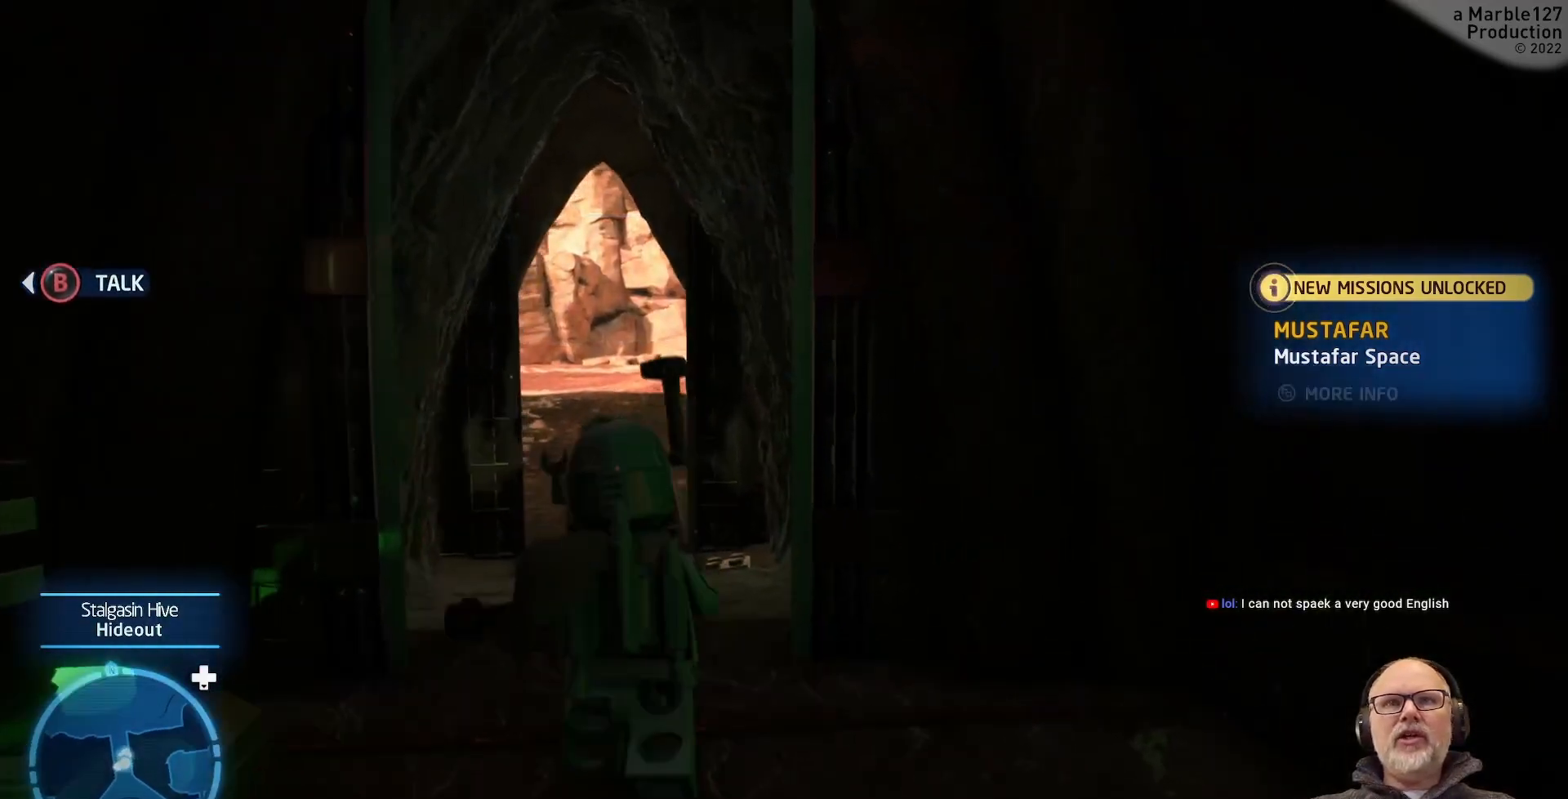
{"buttons": [], "left_stick": "center", "right_stick": "center", "events": []}
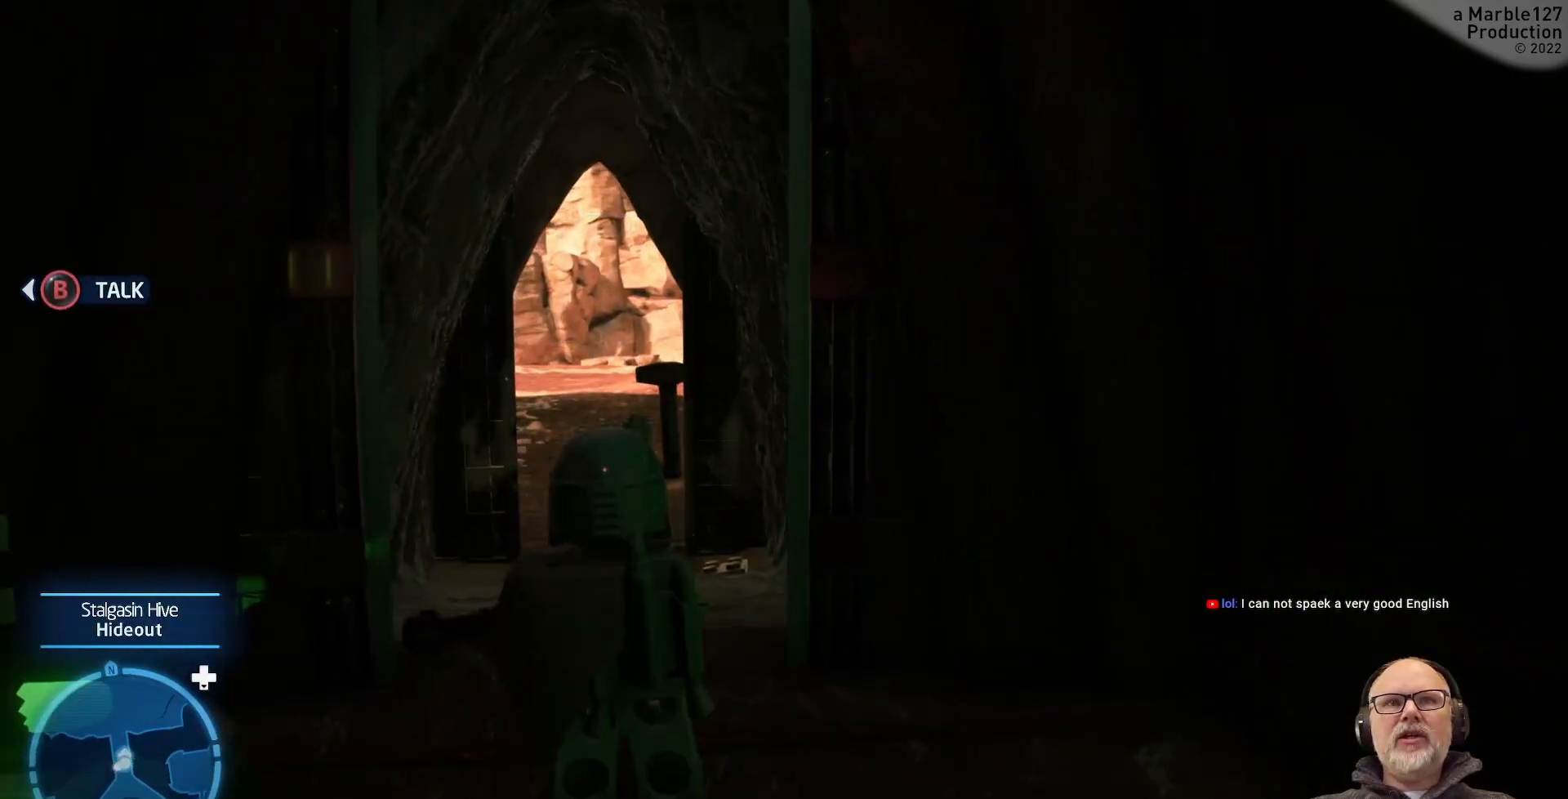
{"buttons": [], "left_stick": "up", "right_stick": "center", "events": [[300, "left_stick", "up"]]}
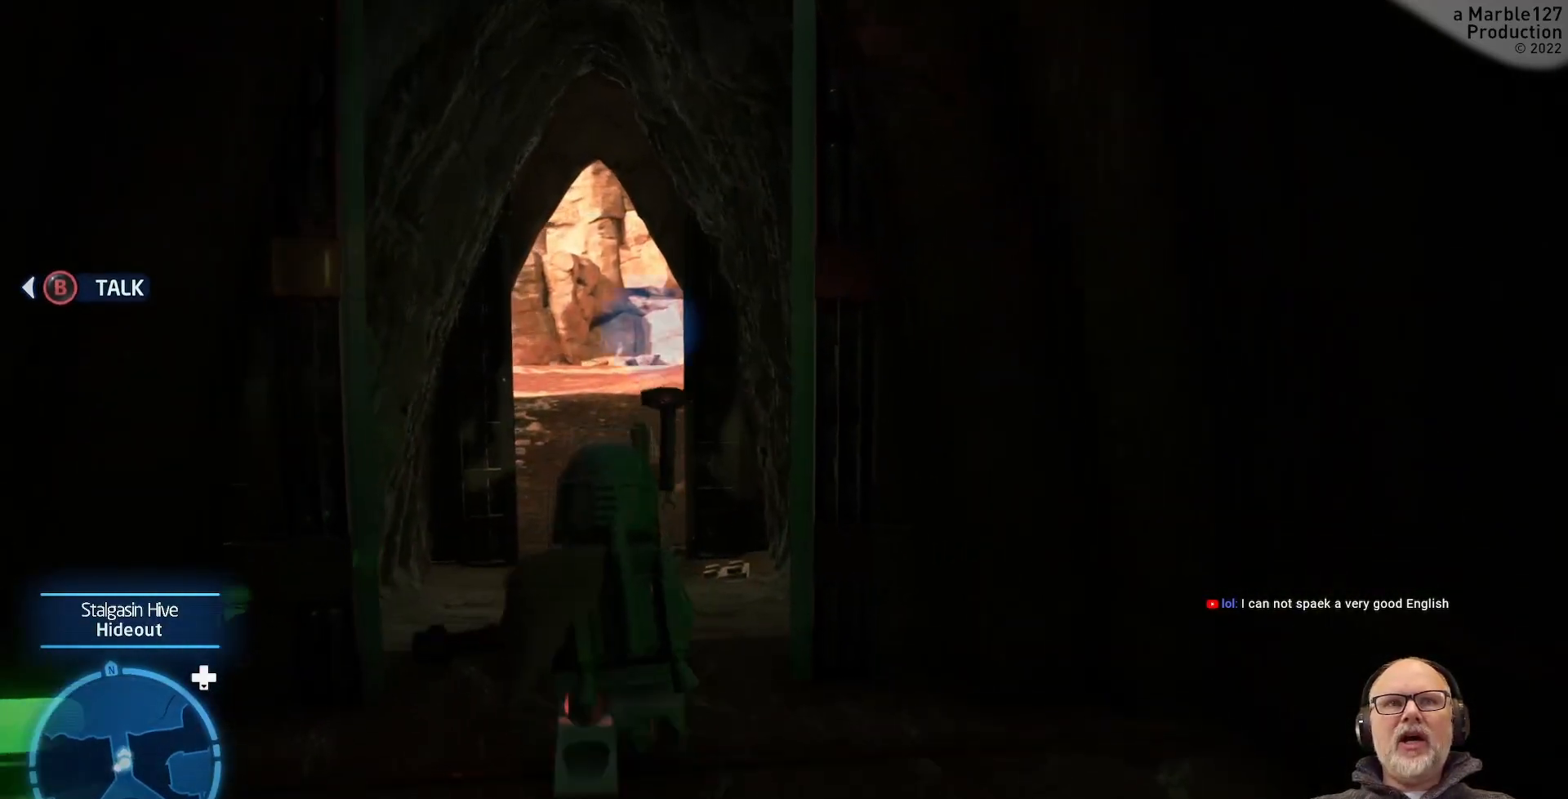
{"buttons": [], "left_stick": "up", "right_stick": "center", "events": []}
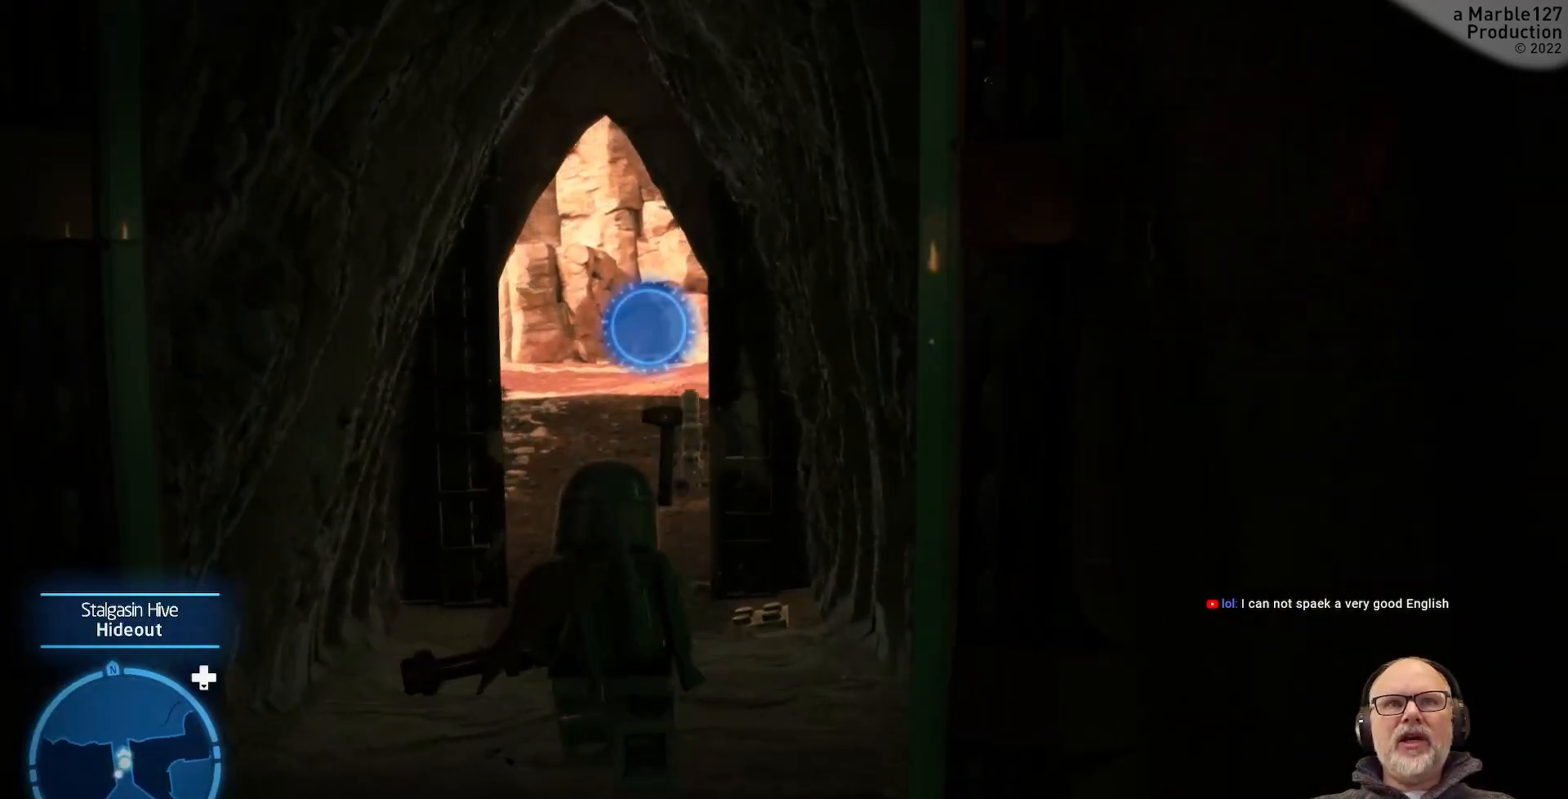
{"buttons": [], "left_stick": "up", "right_stick": "center", "events": []}
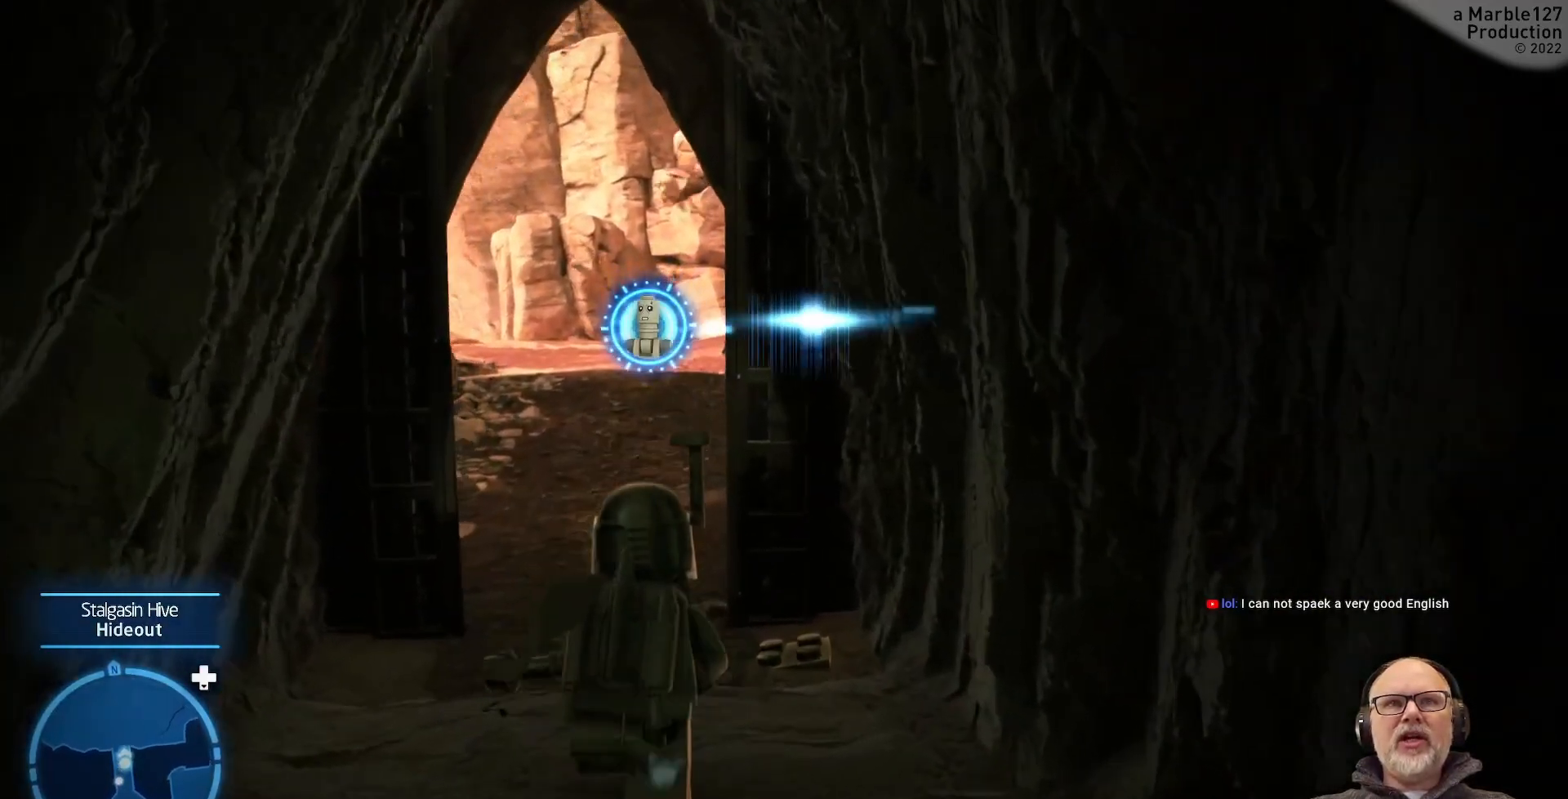
{"buttons": [], "left_stick": "up", "right_stick": "center", "events": []}
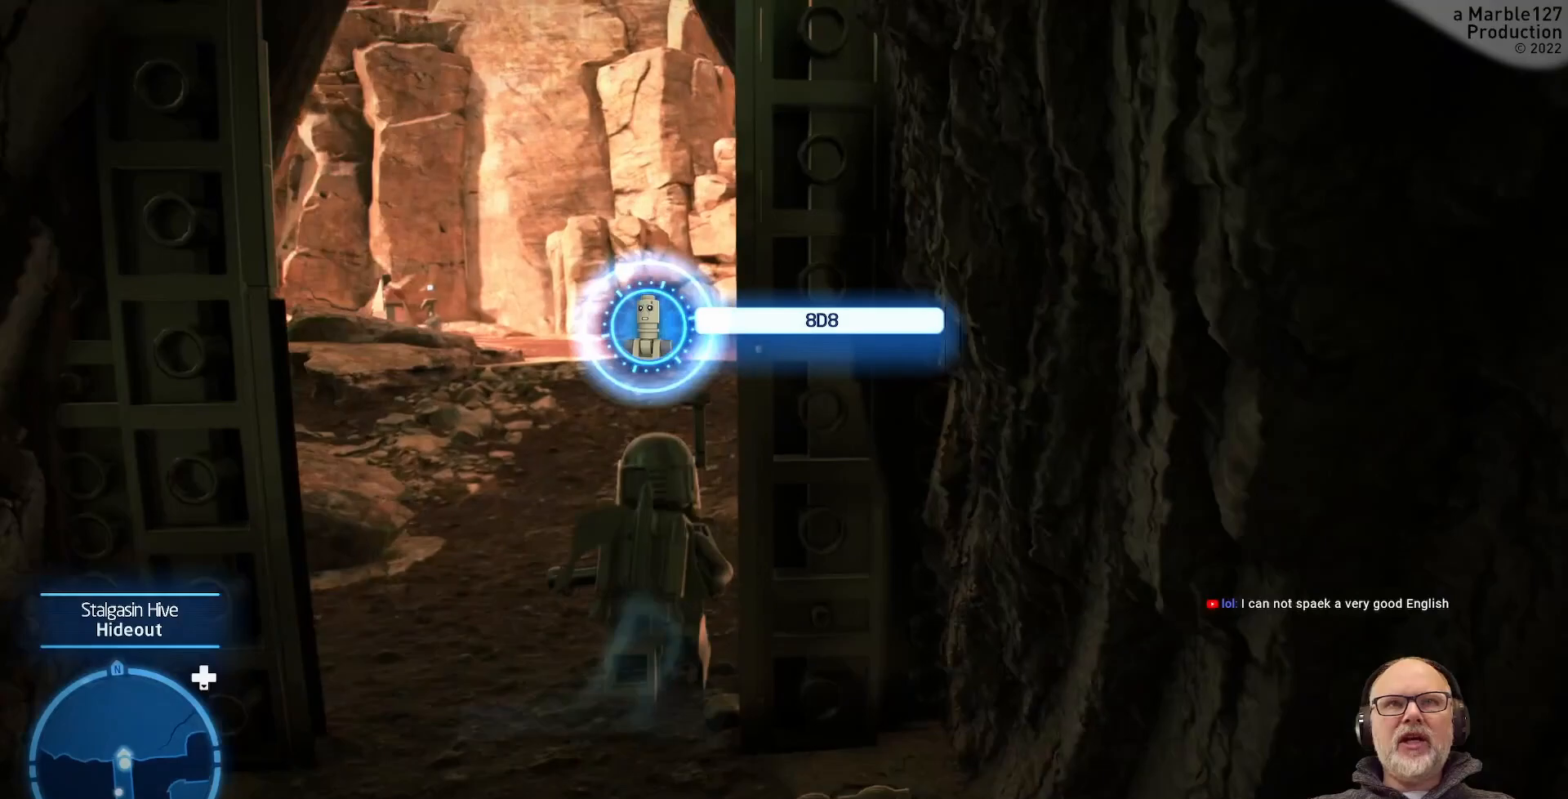
{"buttons": [], "left_stick": "up", "right_stick": "center", "events": []}